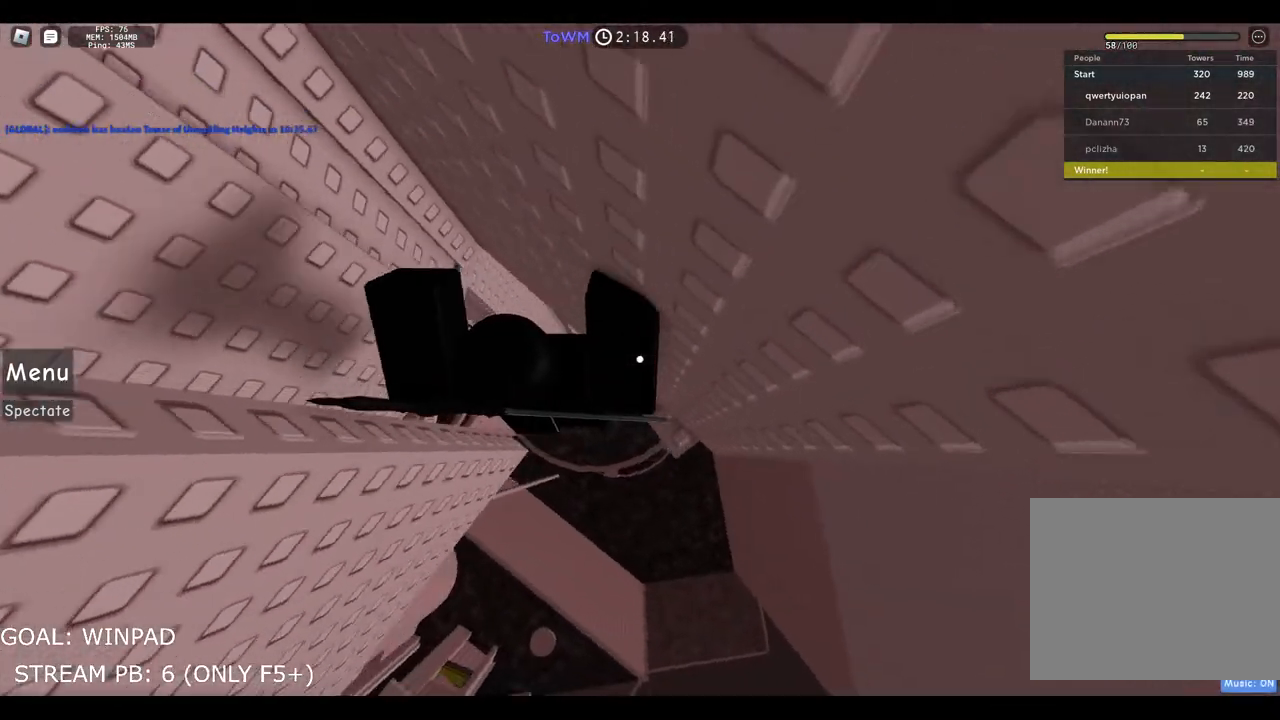
Gameplay with keyboard; each line is a JSON object with the keys held at the frame after it. "events" lists presses ("down") and releases ("up") of "a", "ctrl", "d", "e", "q", "s", "shift", "space" and "w" between this image and that frame as [ms after this image, input, new state], when the widget could be followed in between. No other keys are recorded. Mouse input is not recorded.
{"keys": [], "events": [[200, "d", "up"]]}
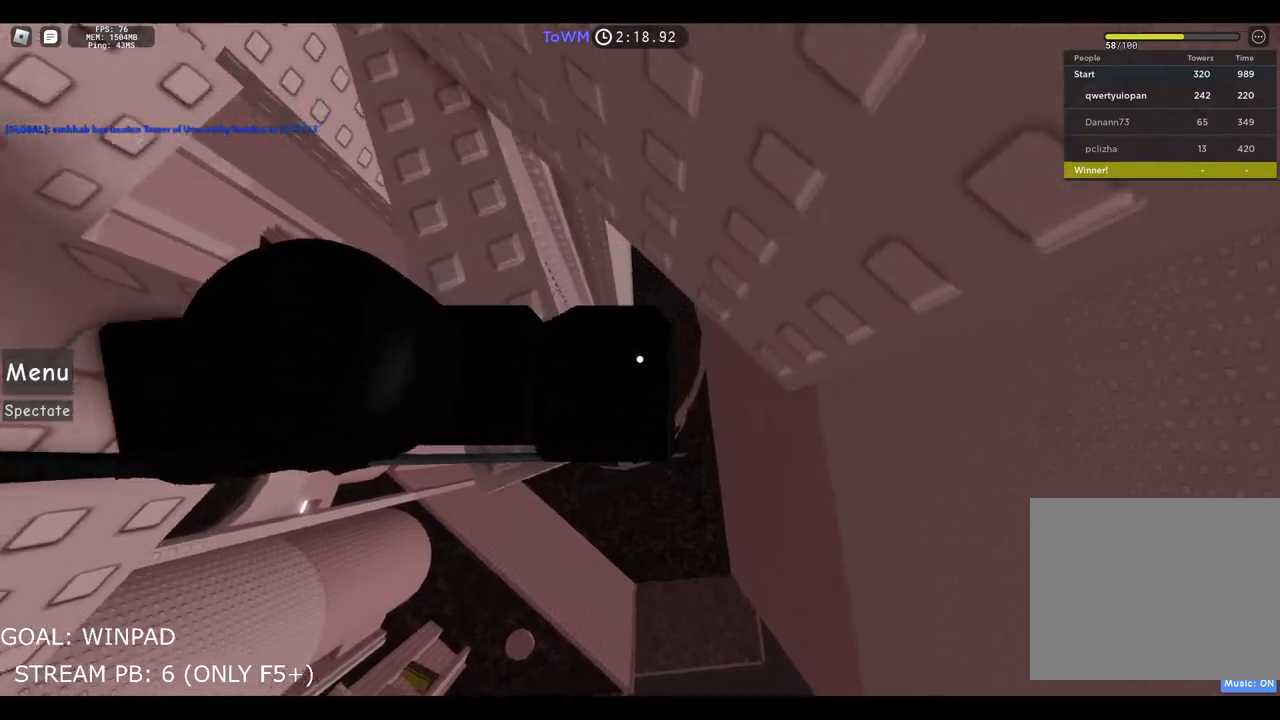
{"keys": ["d"], "events": [[17, "d", "down"], [167, "space", "down"], [350, "space", "up"]]}
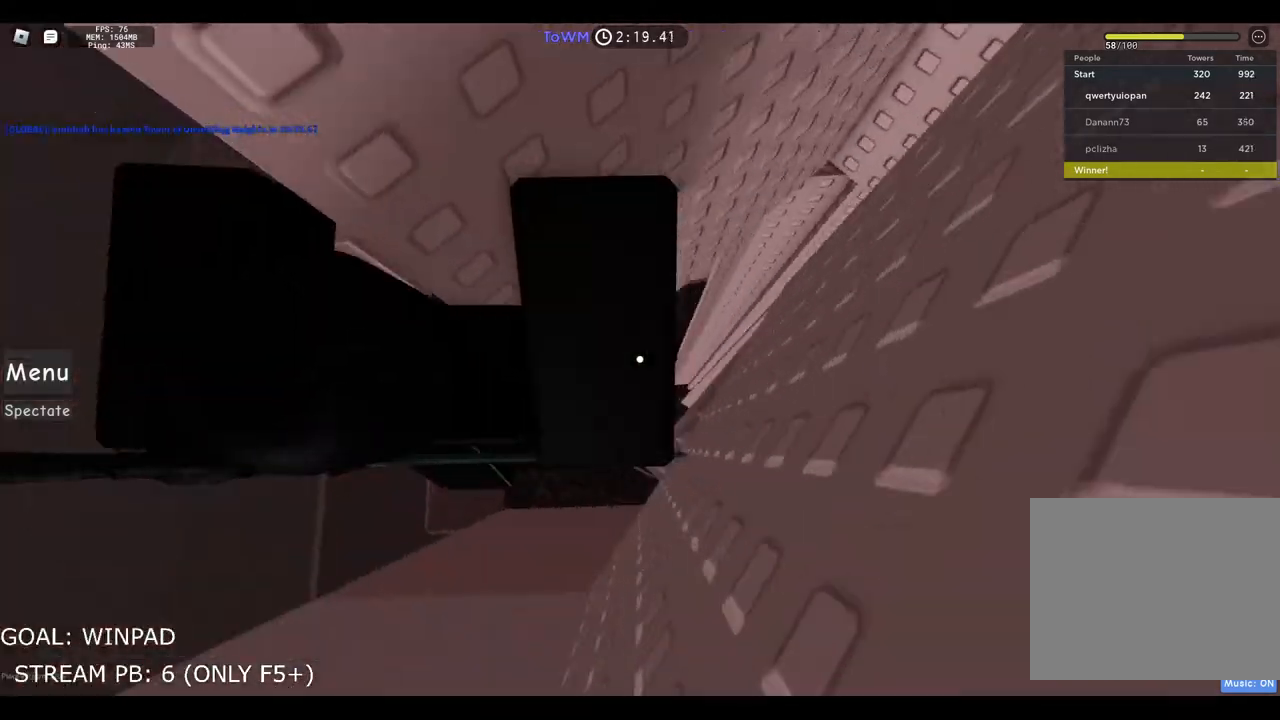
{"keys": ["d"], "events": [[317, "space", "down"], [467, "space", "up"]]}
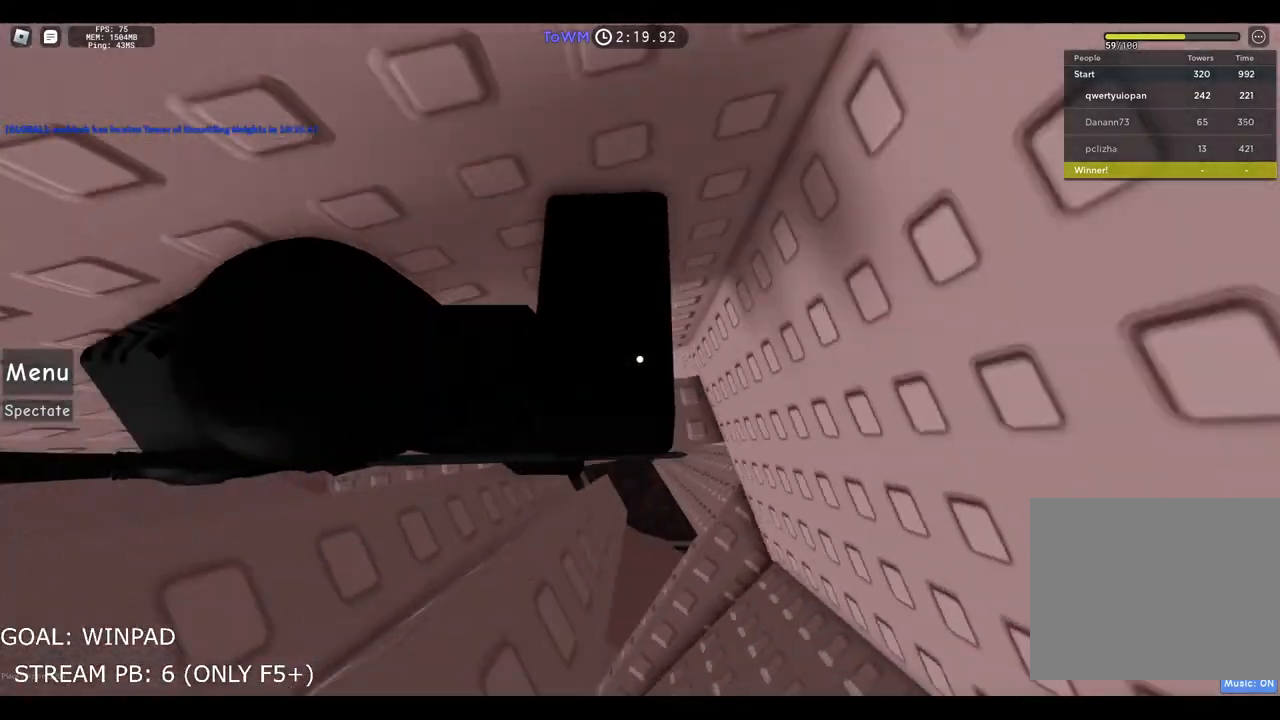
{"keys": [], "events": [[333, "d", "up"]]}
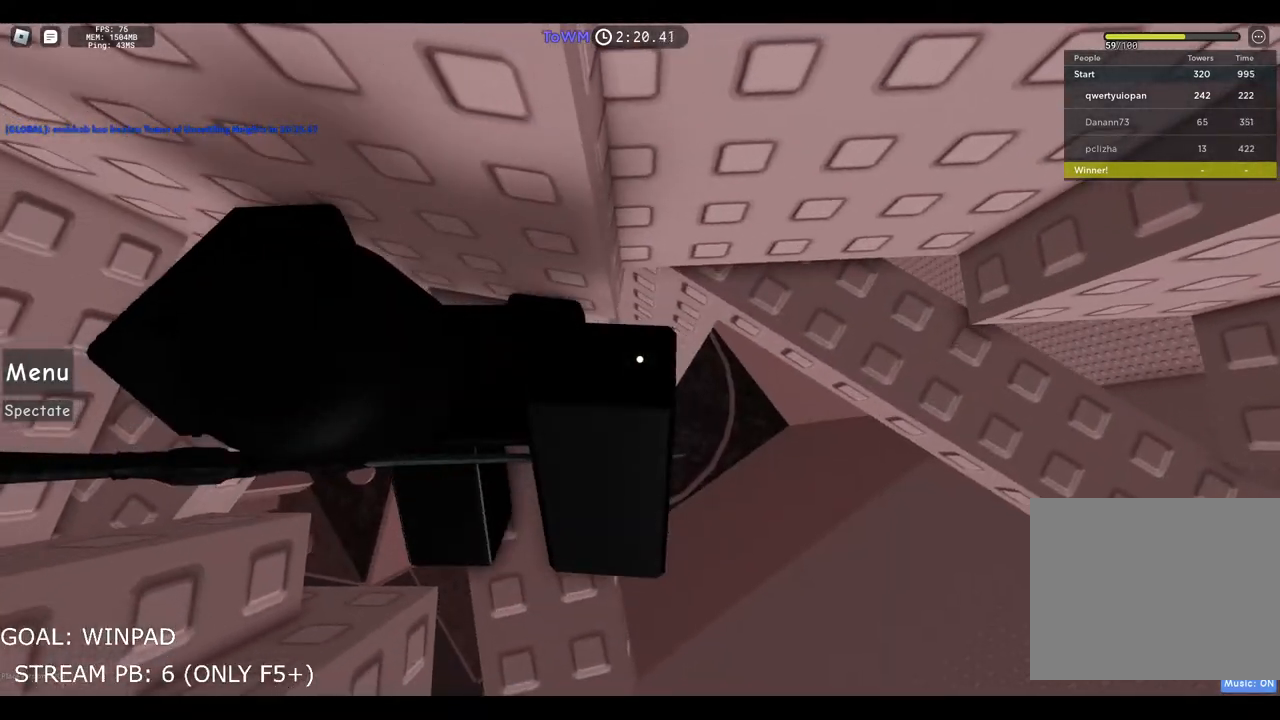
{"keys": [], "events": []}
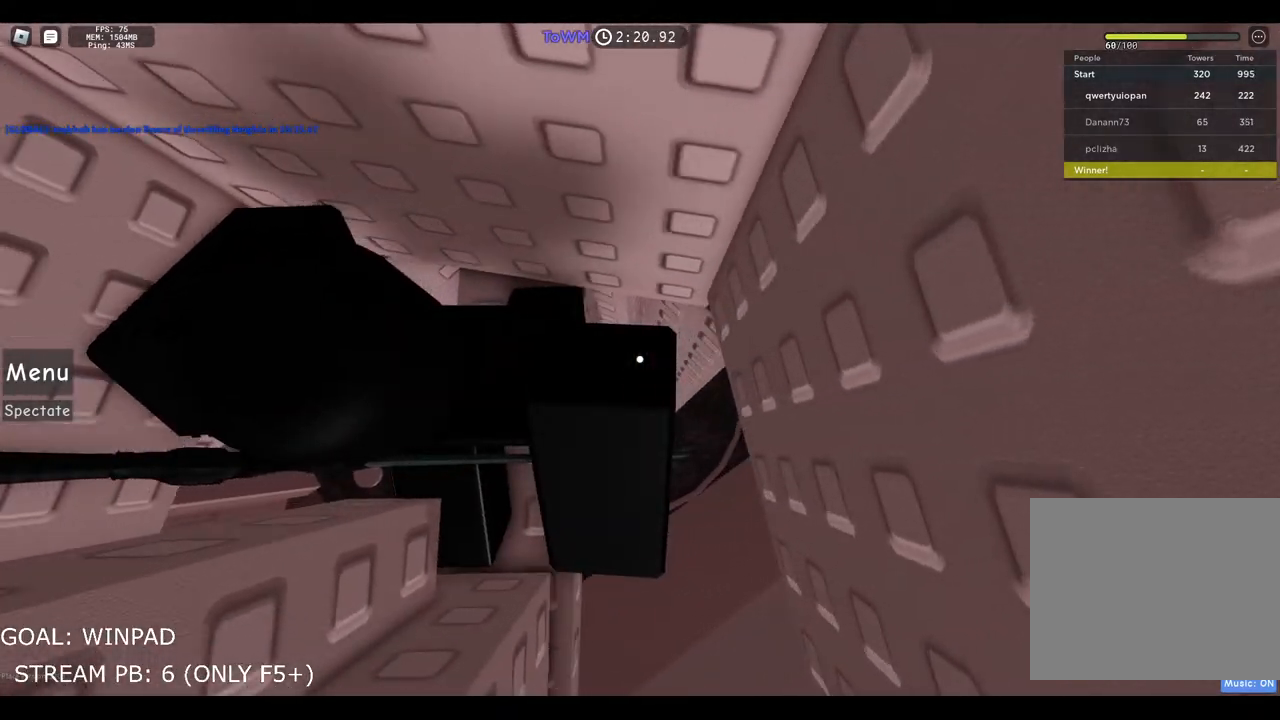
{"keys": ["d"], "events": [[167, "d", "down"]]}
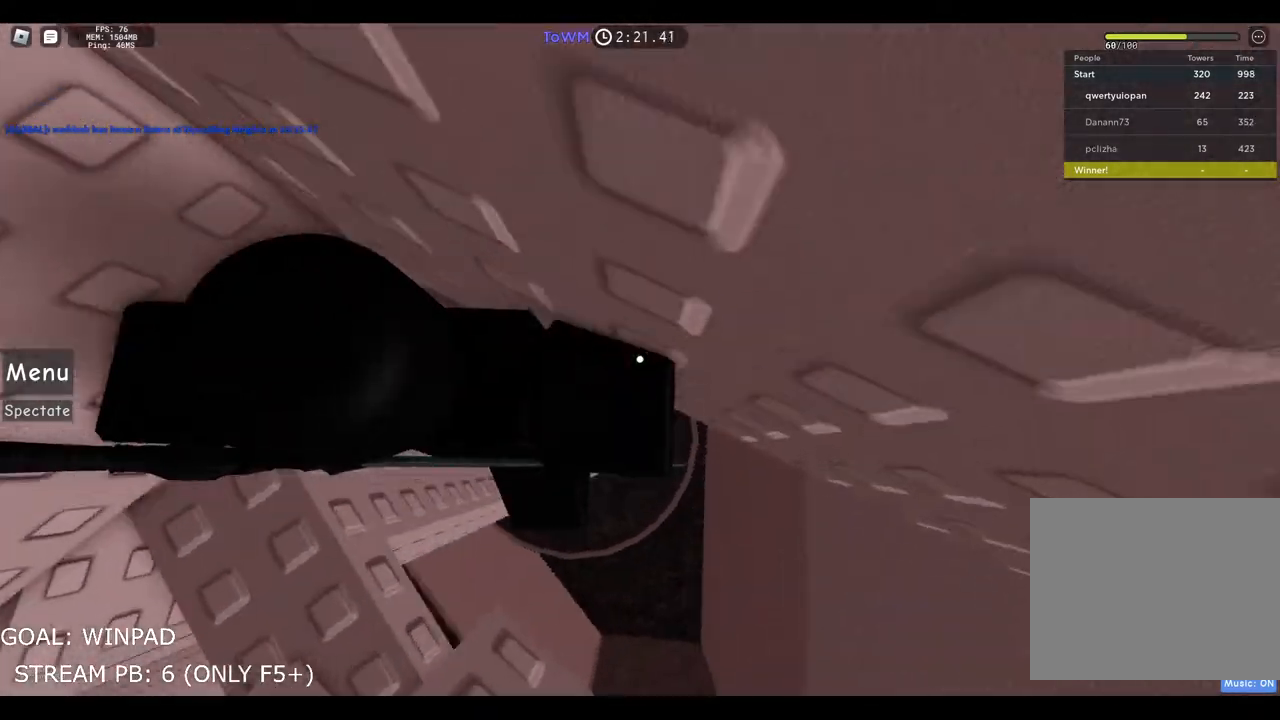
{"keys": ["d", "space"], "events": [[400, "space", "down"]]}
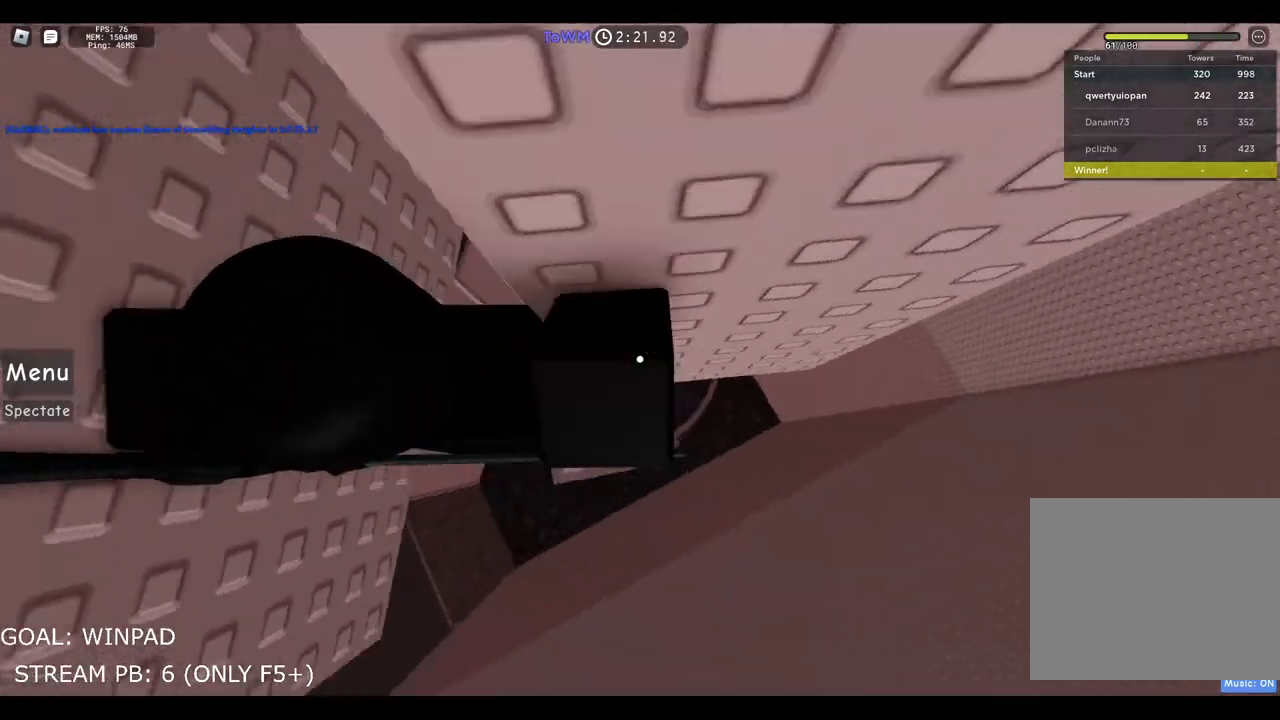
{"keys": ["d"], "events": [[117, "space", "up"]]}
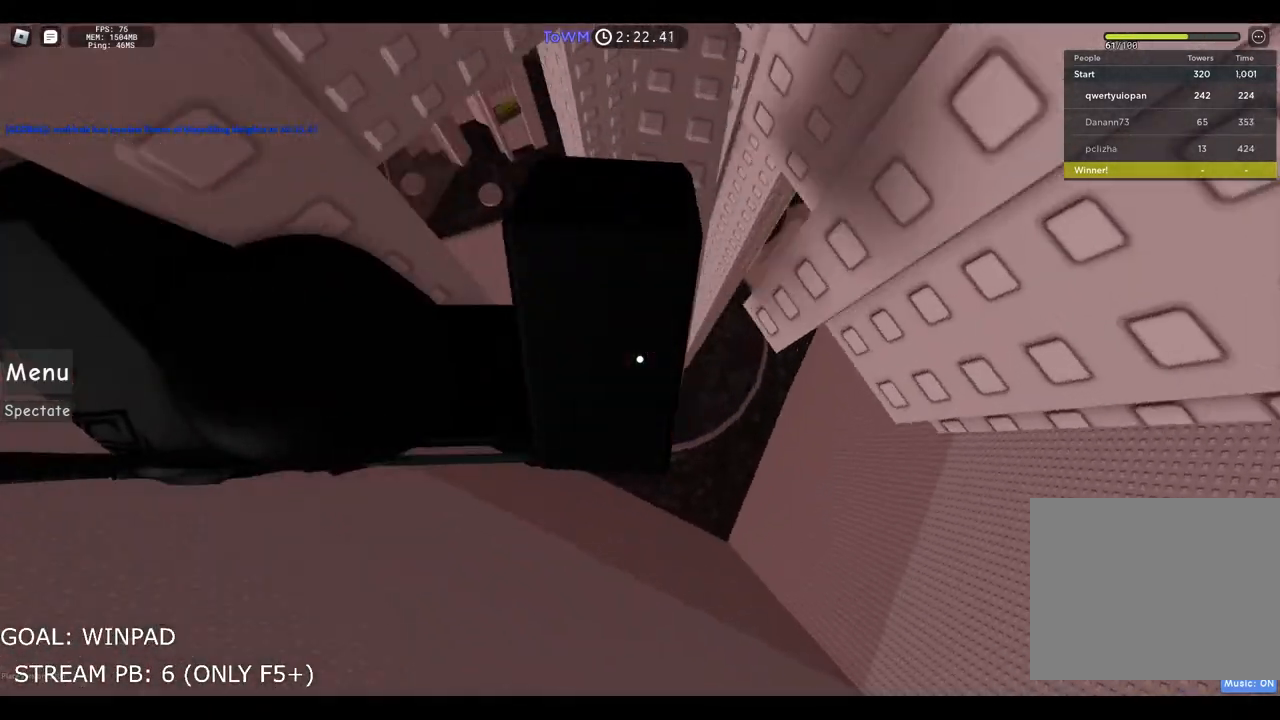
{"keys": ["d", "w"], "events": [[100, "space", "down"], [267, "space", "up"], [467, "w", "down"]]}
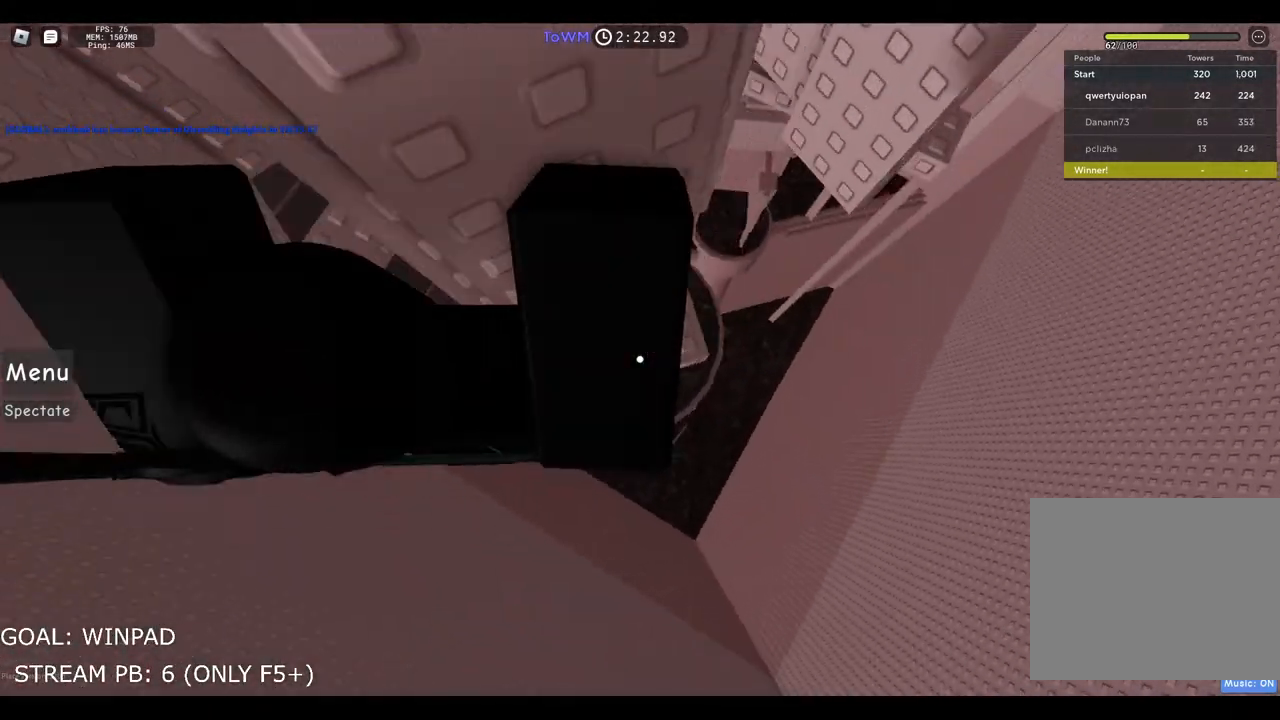
{"keys": ["d"], "events": [[183, "w", "up"], [267, "space", "down"], [417, "space", "up"]]}
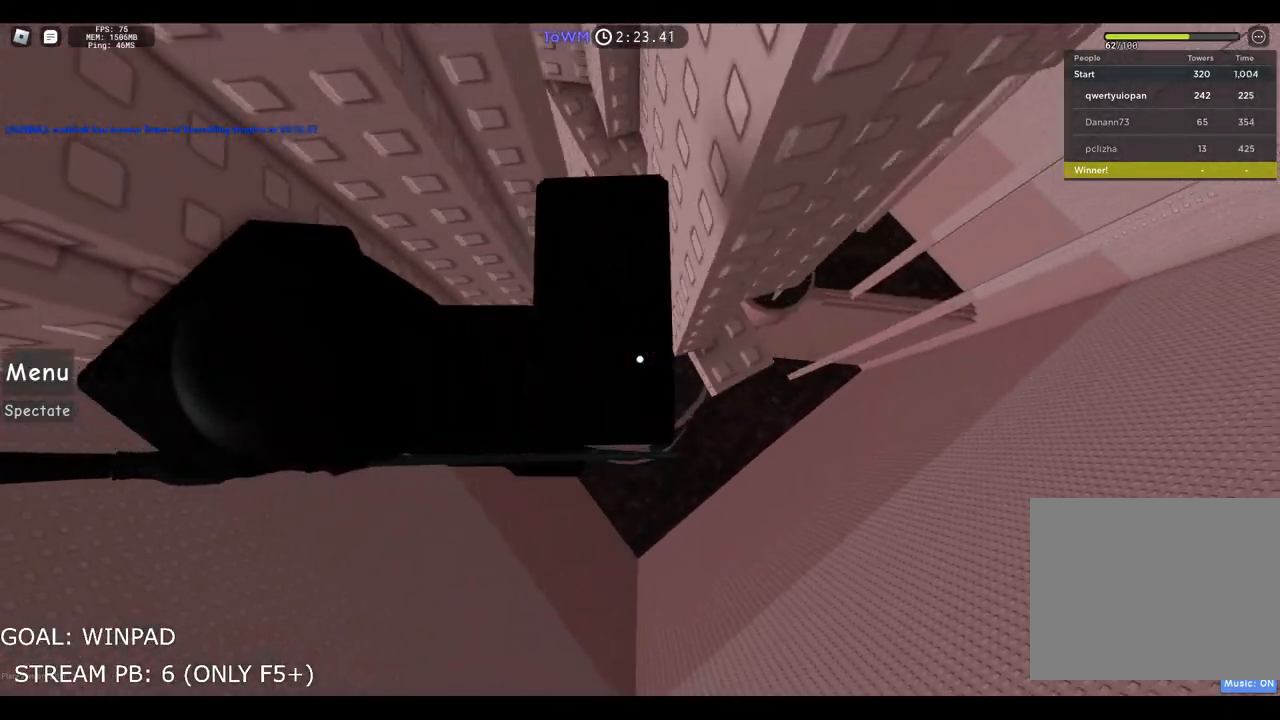
{"keys": ["d", "space"], "events": [[17, "w", "down"], [117, "d", "up"], [133, "w", "up"], [283, "d", "down"], [400, "space", "down"]]}
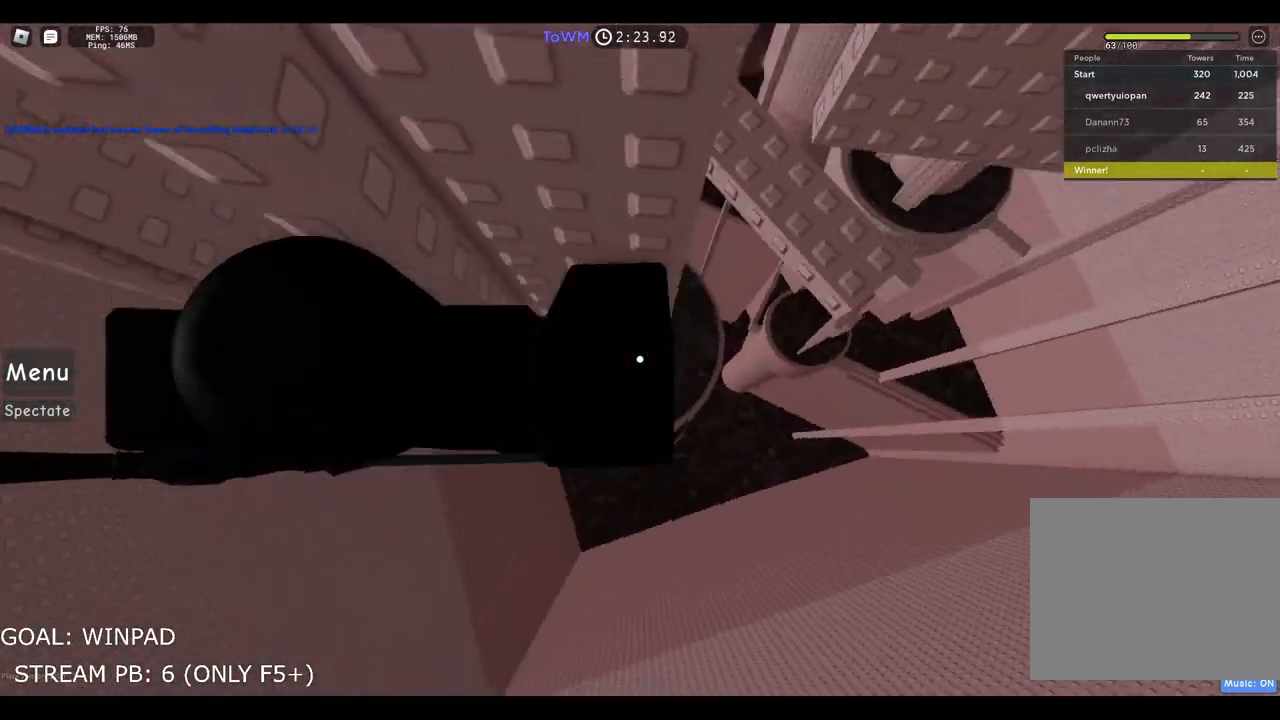
{"keys": ["d", "space"], "events": [[150, "space", "up"], [483, "space", "down"]]}
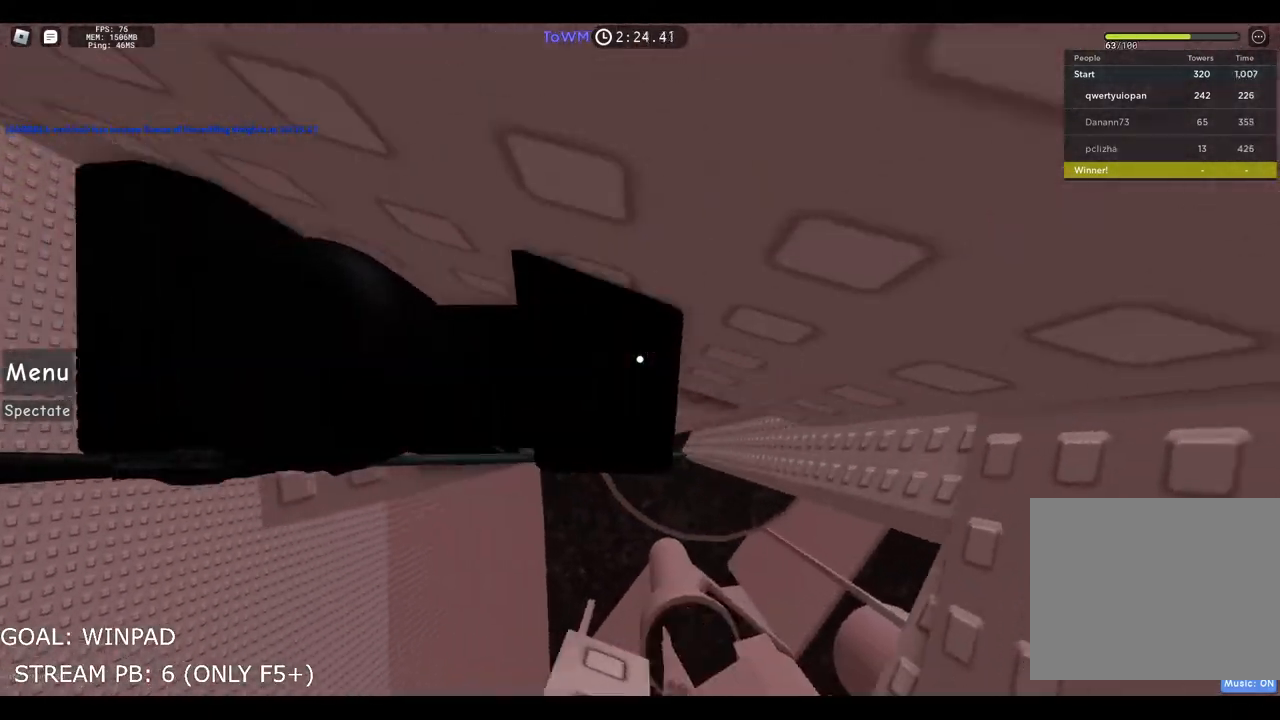
{"keys": [], "events": [[217, "space", "up"], [450, "d", "up"]]}
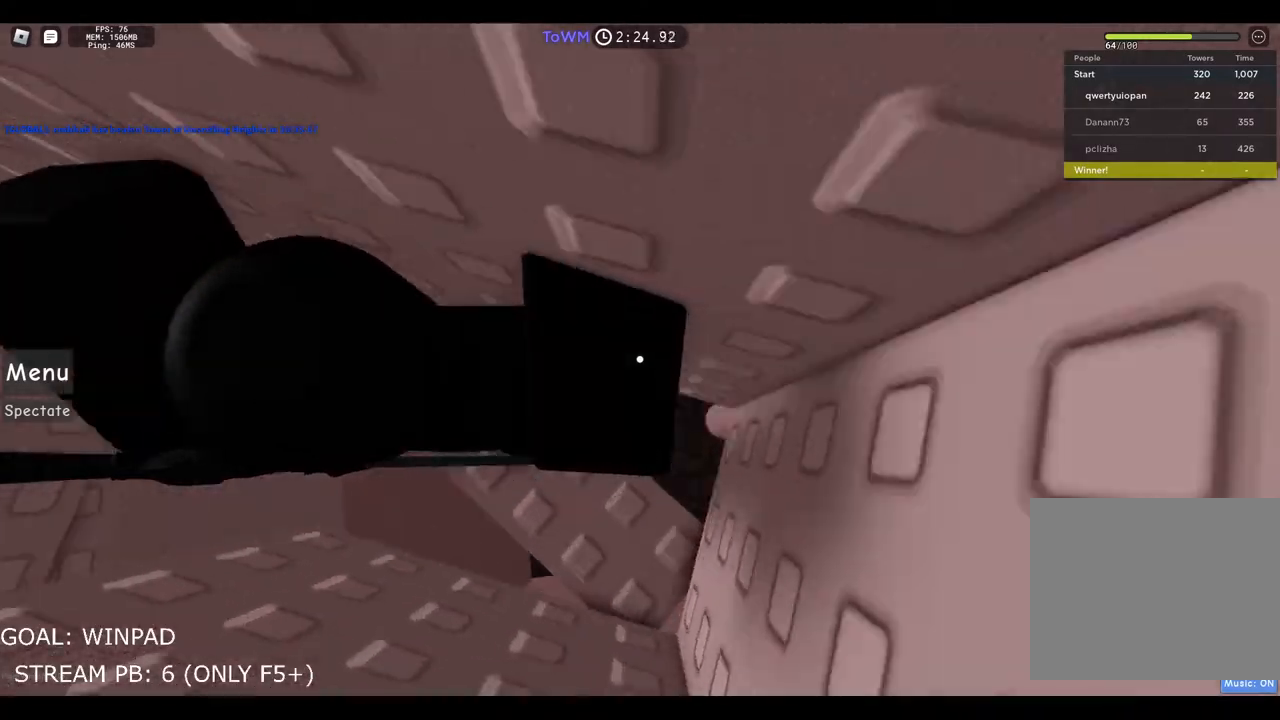
{"keys": ["w"], "events": [[83, "space", "down"], [150, "d", "down"], [183, "w", "down"], [267, "space", "up"], [317, "d", "up"]]}
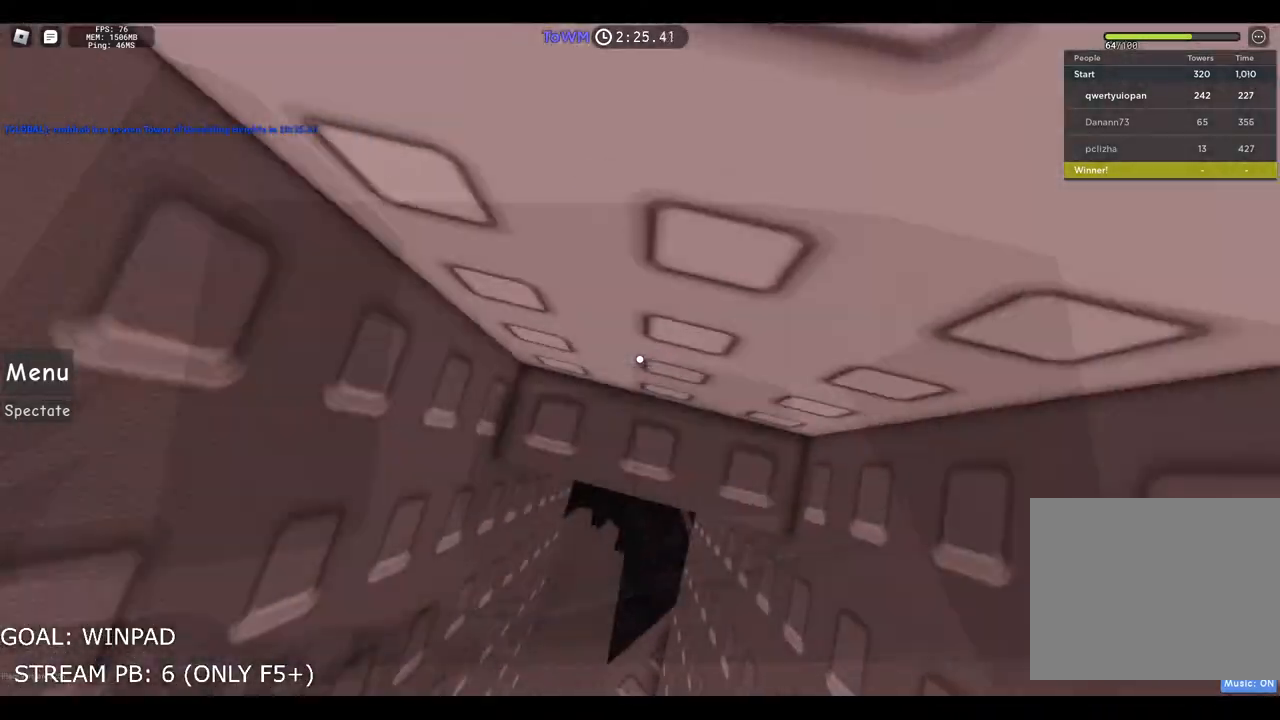
{"keys": ["w"], "events": [[50, "space", "down"], [133, "w", "up"], [183, "space", "up"], [233, "w", "down"], [333, "w", "up"], [500, "w", "down"]]}
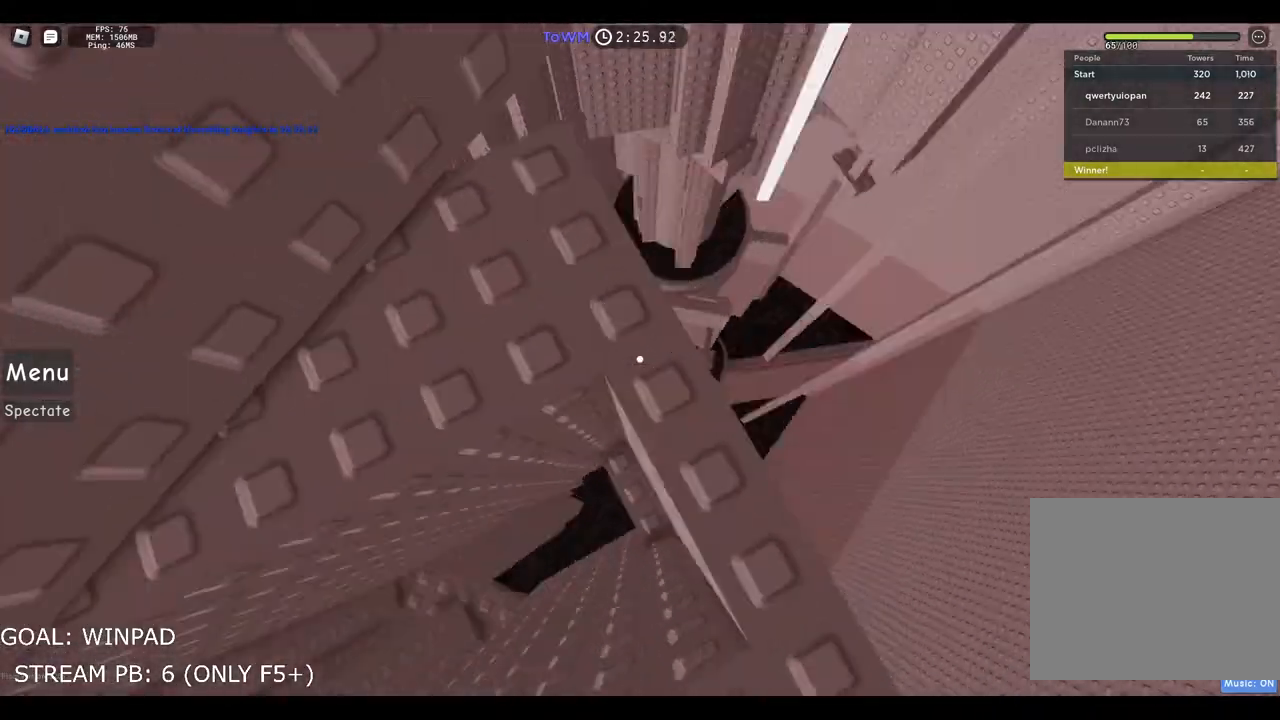
{"keys": ["w"], "events": []}
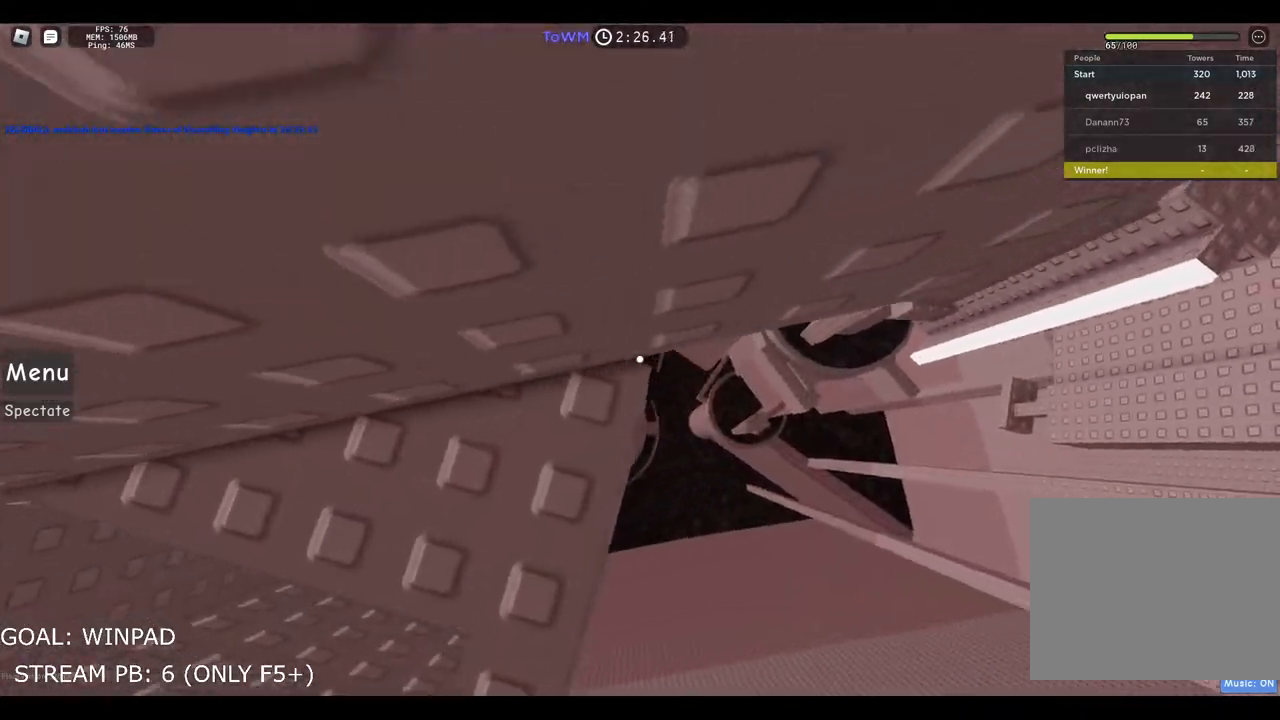
{"keys": ["d", "space"], "events": [[50, "w", "up"], [317, "d", "down"], [433, "space", "down"]]}
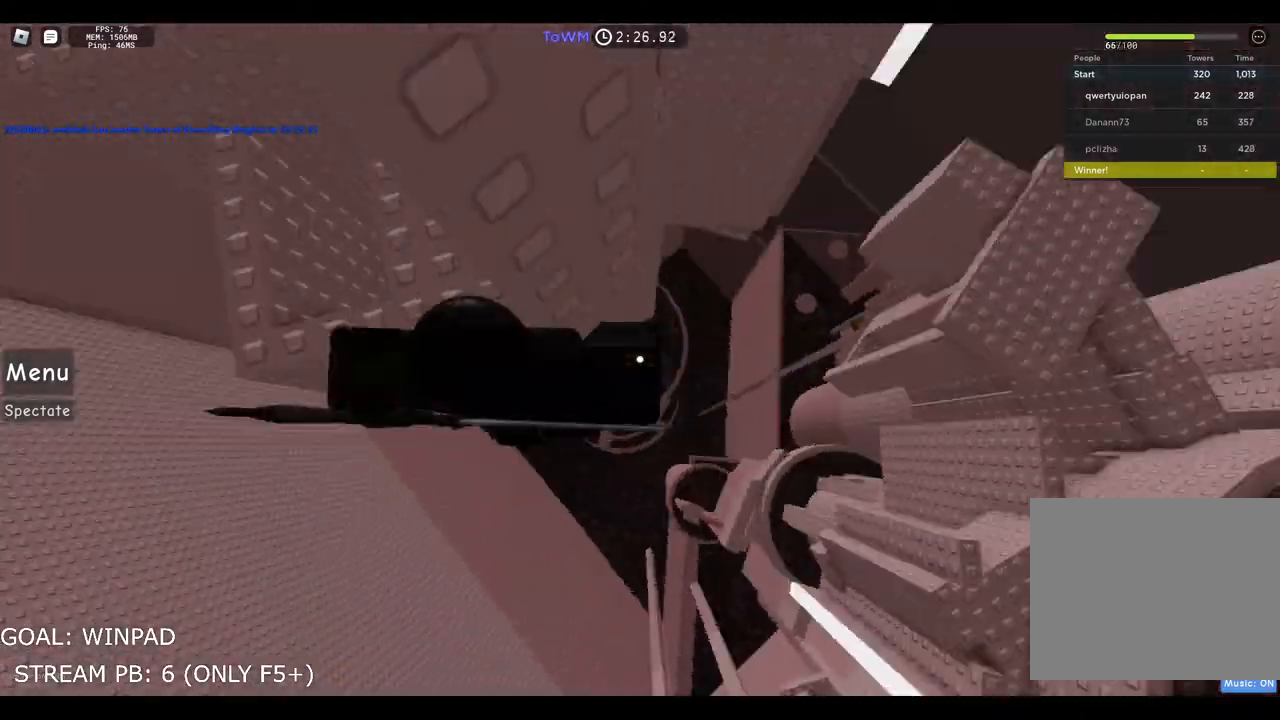
{"keys": ["d"], "events": [[183, "space", "up"]]}
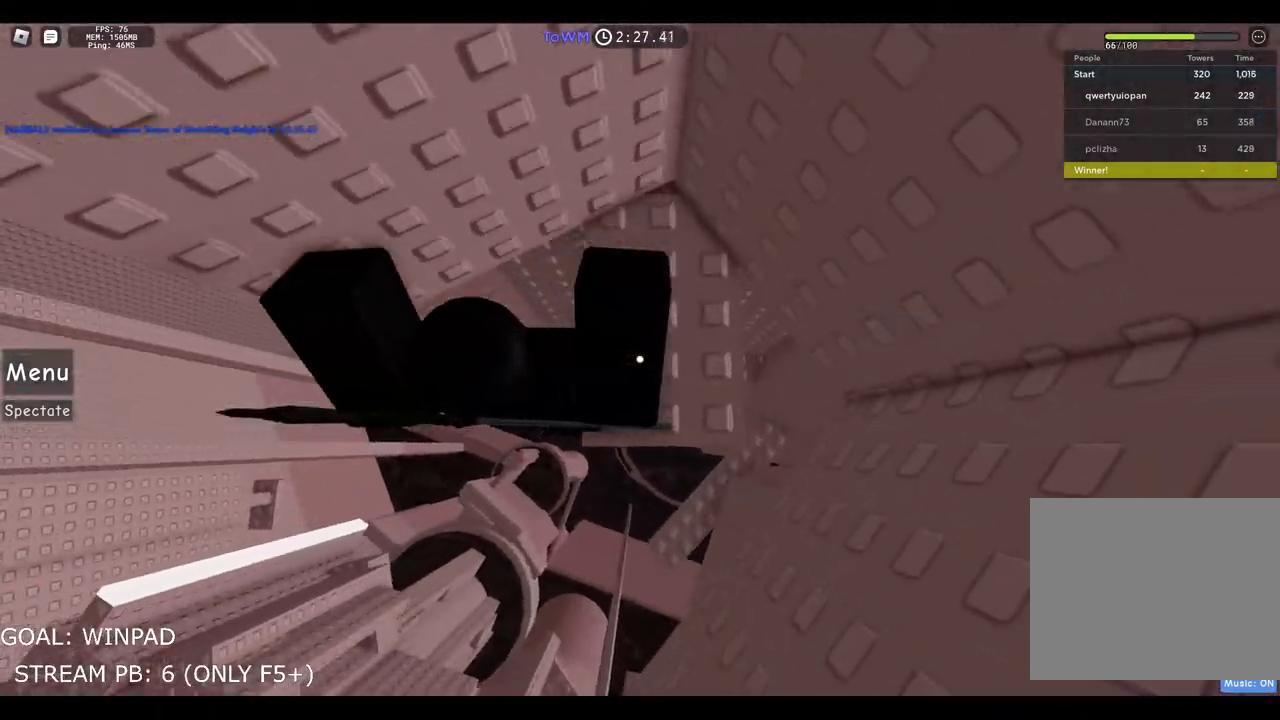
{"keys": ["d"], "events": [[83, "d", "up"], [367, "d", "down"]]}
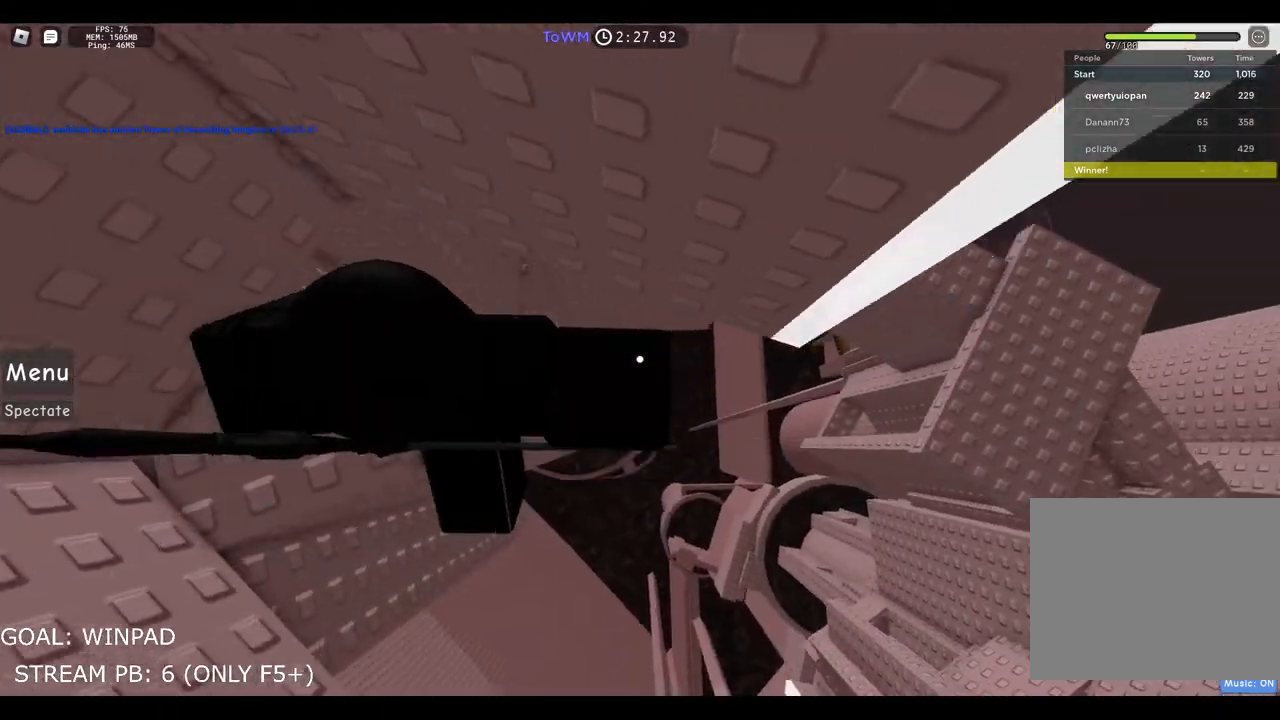
{"keys": ["d"], "events": [[33, "space", "down"], [183, "space", "up"]]}
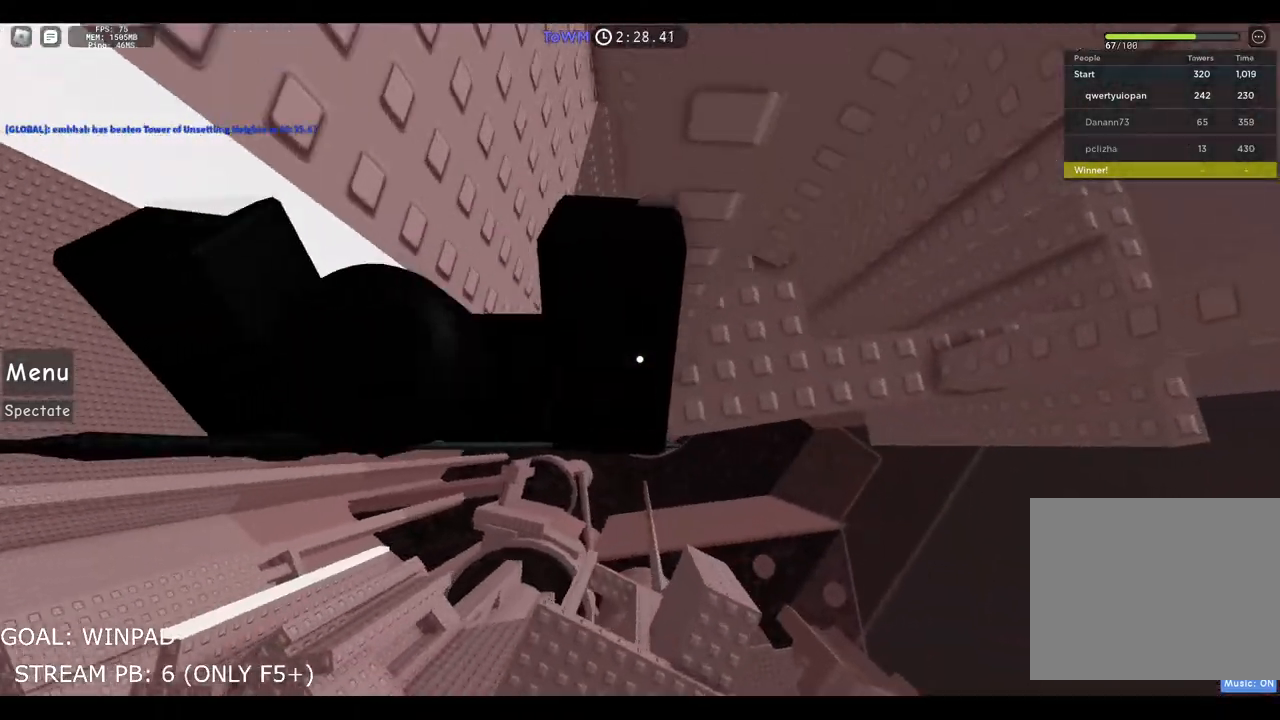
{"keys": ["d"], "events": []}
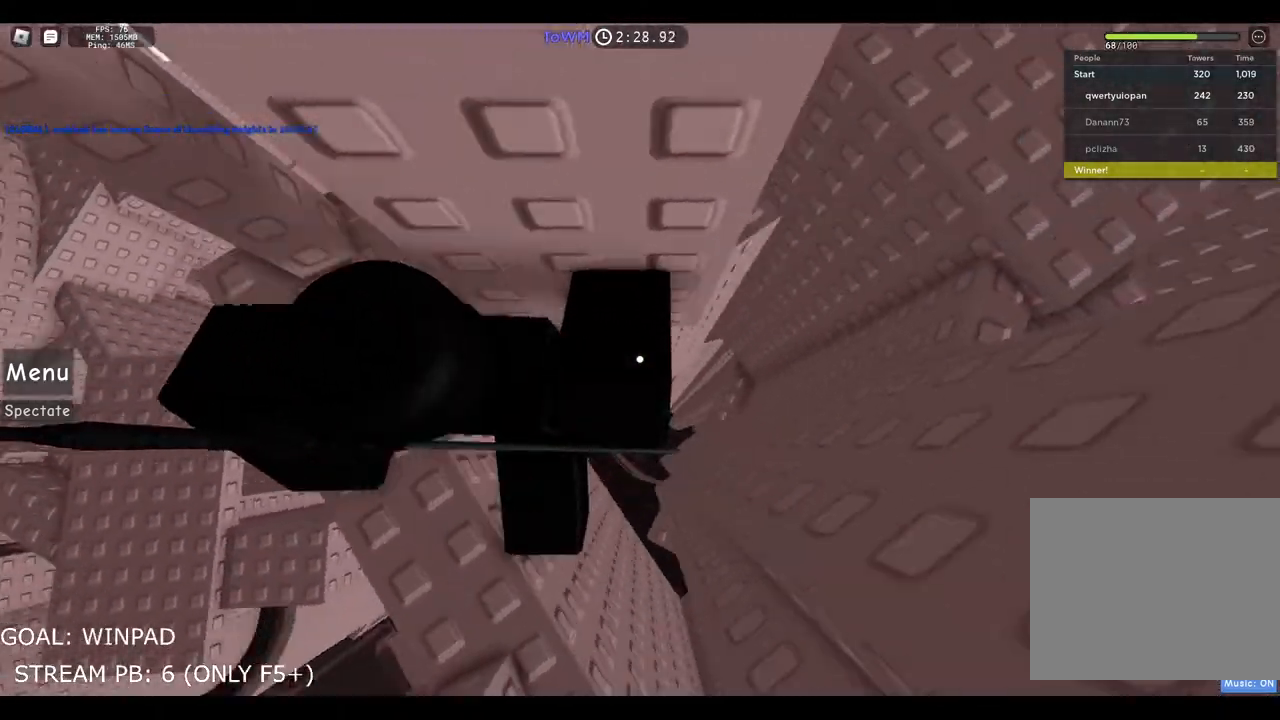
{"keys": ["d", "w"], "events": [[17, "space", "down"], [167, "space", "up"], [500, "w", "down"]]}
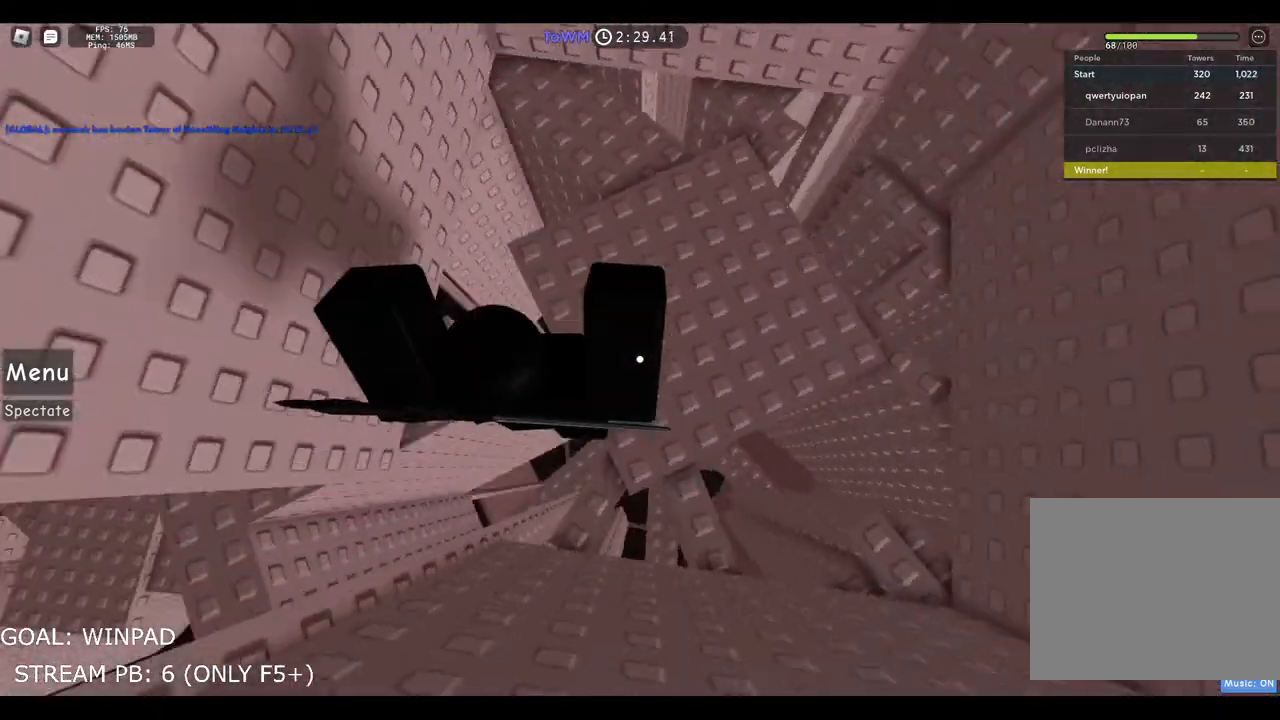
{"keys": ["space", "w"], "events": [[67, "d", "up"], [467, "space", "down"]]}
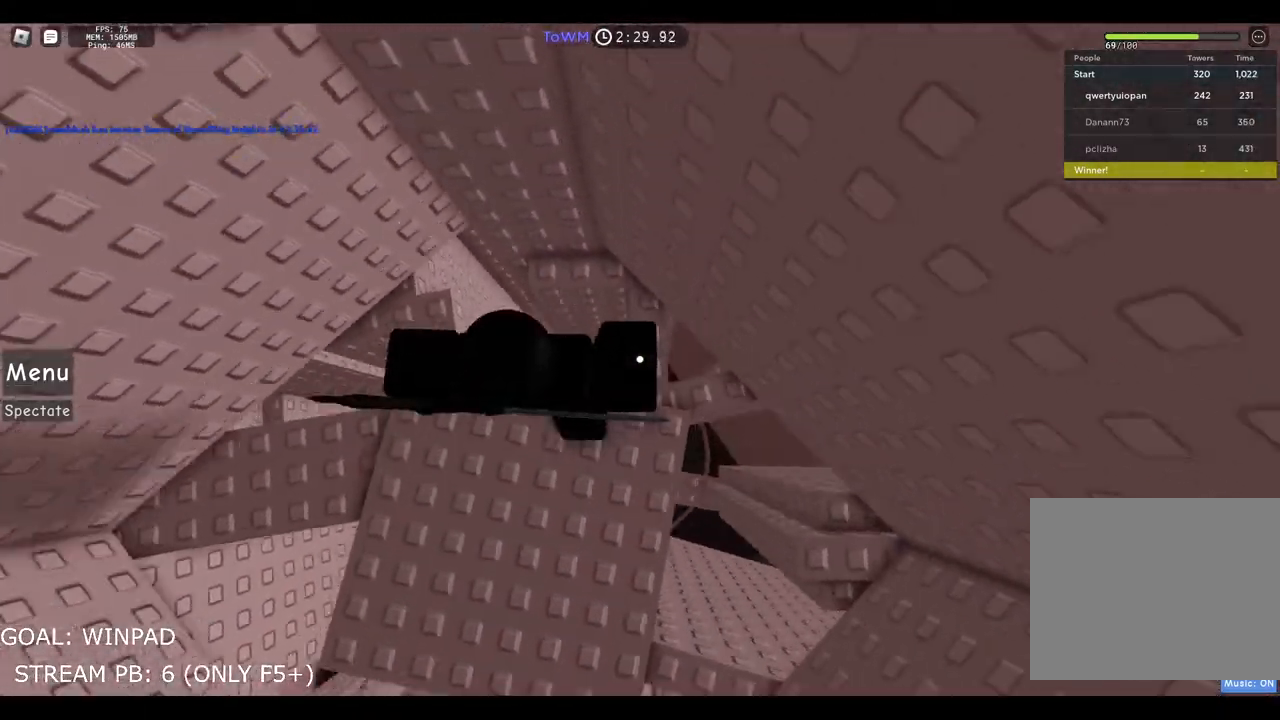
{"keys": [], "events": [[100, "space", "up"], [500, "w", "up"]]}
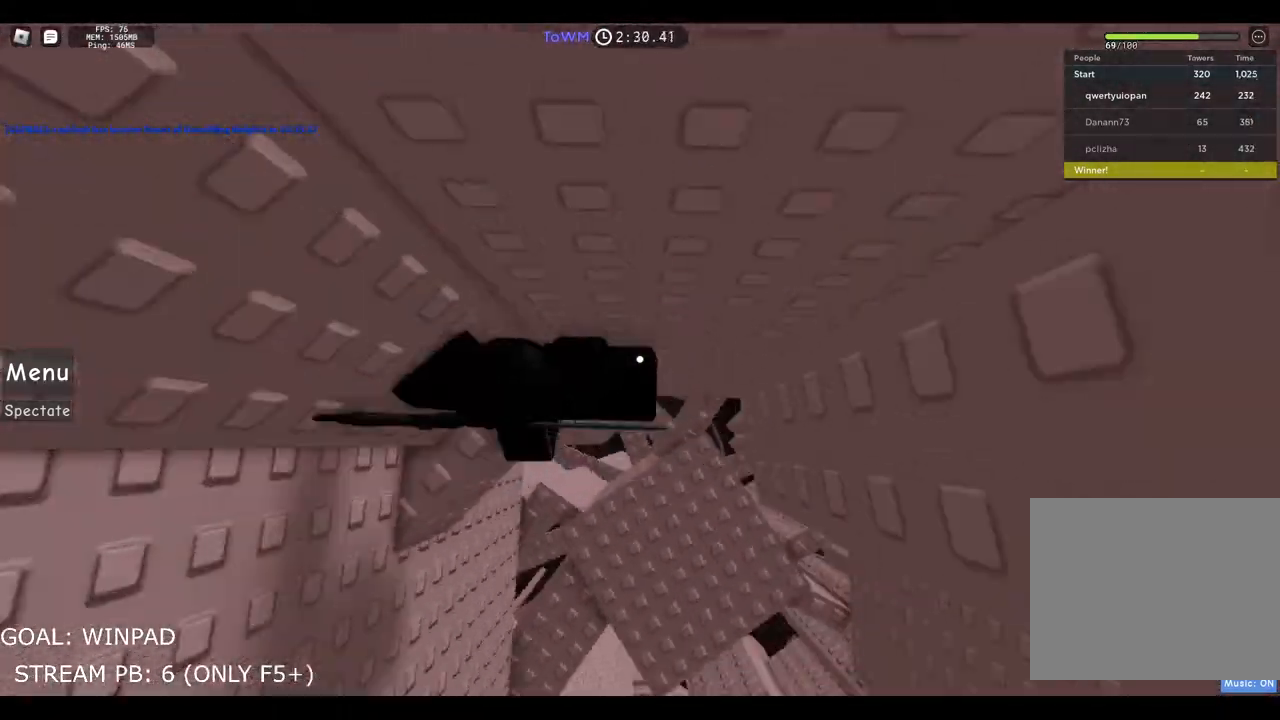
{"keys": [], "events": [[50, "space", "down"], [200, "space", "up"]]}